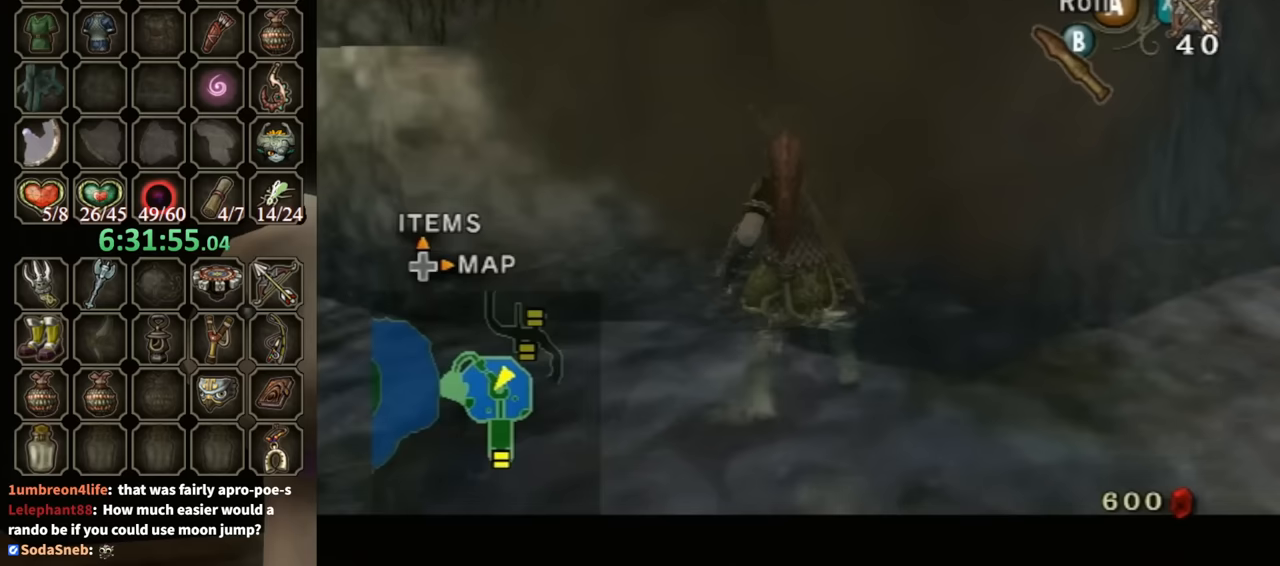
Gameplay with a controller (Nintendo layout); each line is a JSON object with the inputs held at the frame after it. "events" lists button and stick changes between this image and that frame as [ms after this image, input, new state], when the widget could be followed in between. Not read: L3 R3.
{"buttons": ["L1"], "left_stick": "center", "right_stick": "center", "events": [[267, "X", "down"], [367, "X", "up"]]}
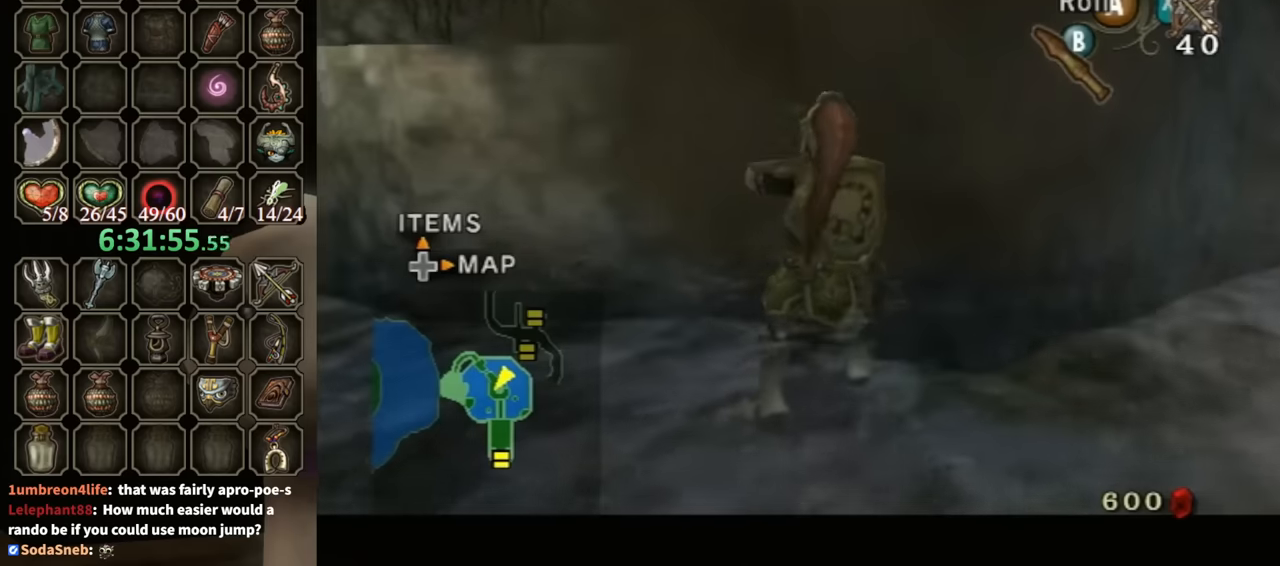
{"buttons": ["L1"], "left_stick": "center", "right_stick": "center", "events": []}
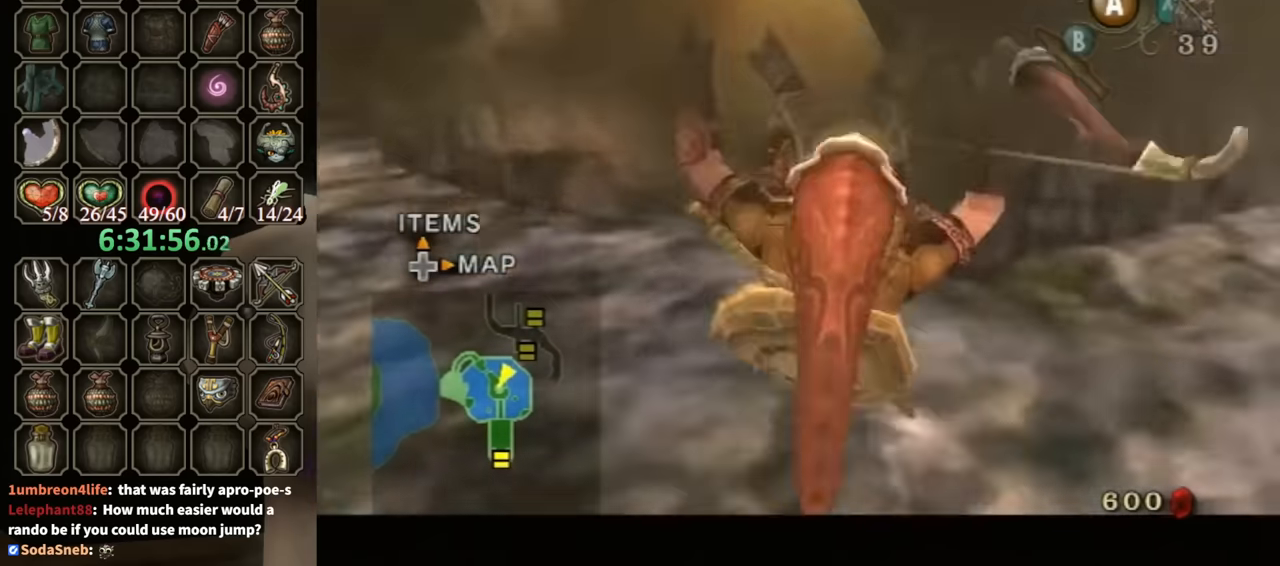
{"buttons": [], "left_stick": "center", "right_stick": "center", "events": [[467, "L1", "up"]]}
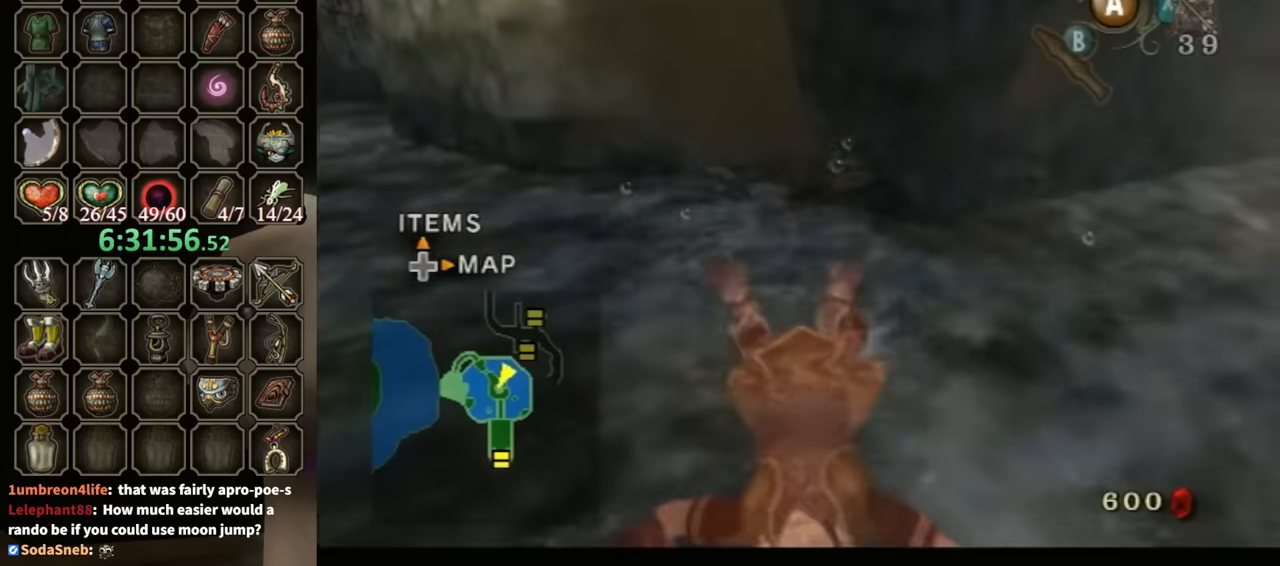
{"buttons": [], "left_stick": "center", "right_stick": "center", "events": []}
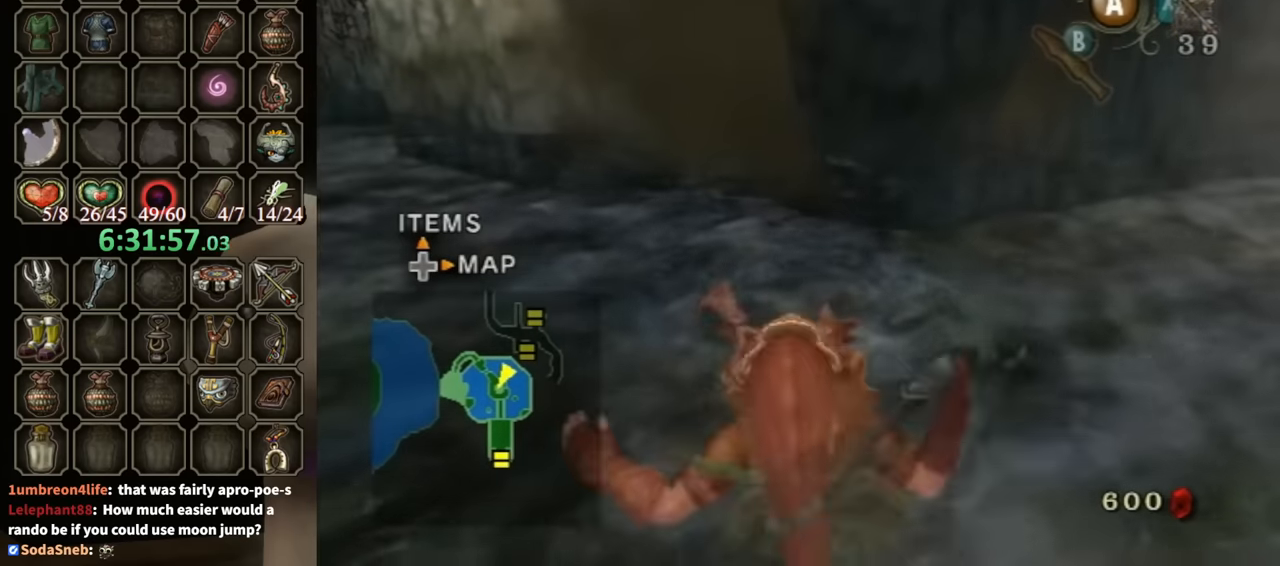
{"buttons": [], "left_stick": "center", "right_stick": "center", "events": []}
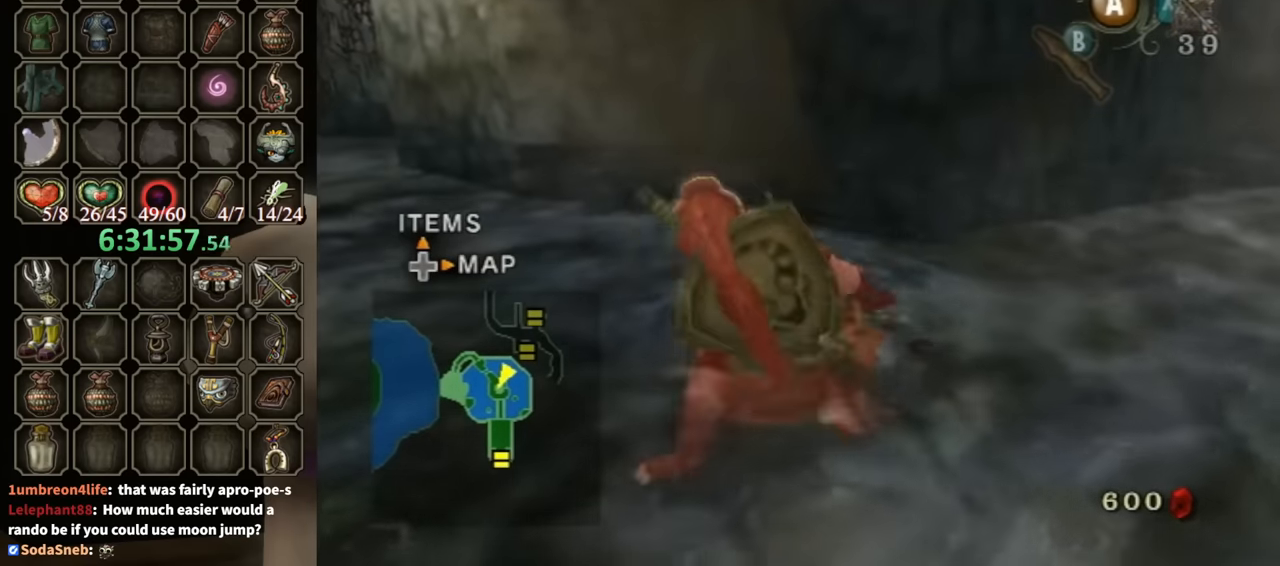
{"buttons": ["L1"], "left_stick": "up-right", "right_stick": "center", "events": [[100, "left_stick", "up-right"], [500, "L1", "down"]]}
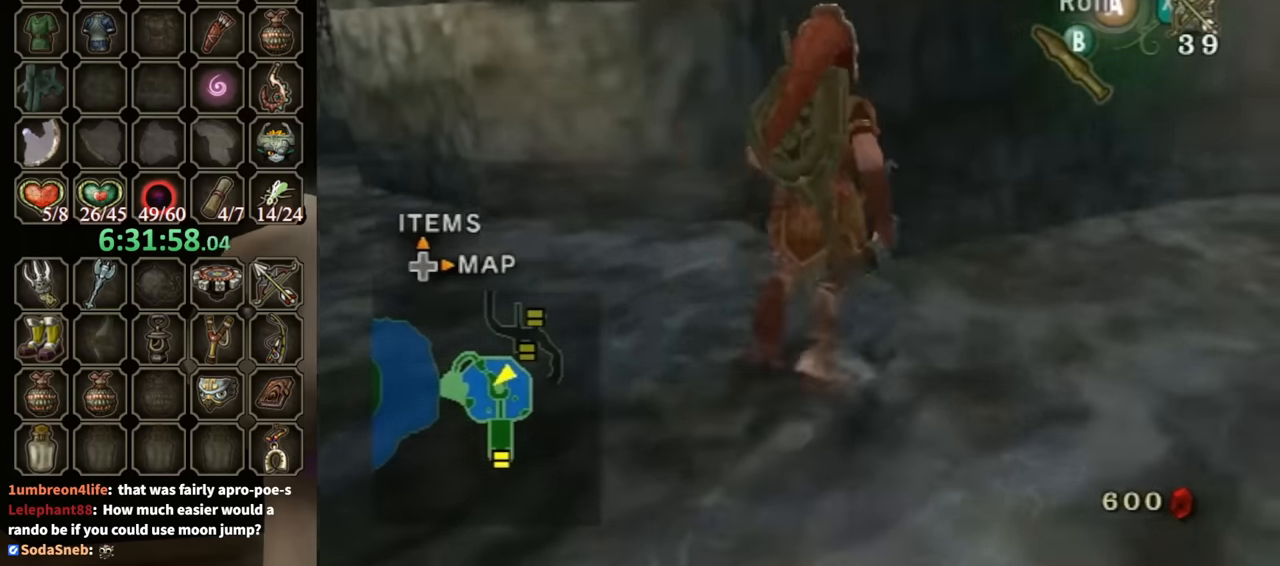
{"buttons": ["L1"], "left_stick": "center", "right_stick": "center", "events": [[67, "left_stick", "center"], [300, "left_stick", "up-left"], [400, "X", "down"], [467, "X", "up"], [467, "left_stick", "center"]]}
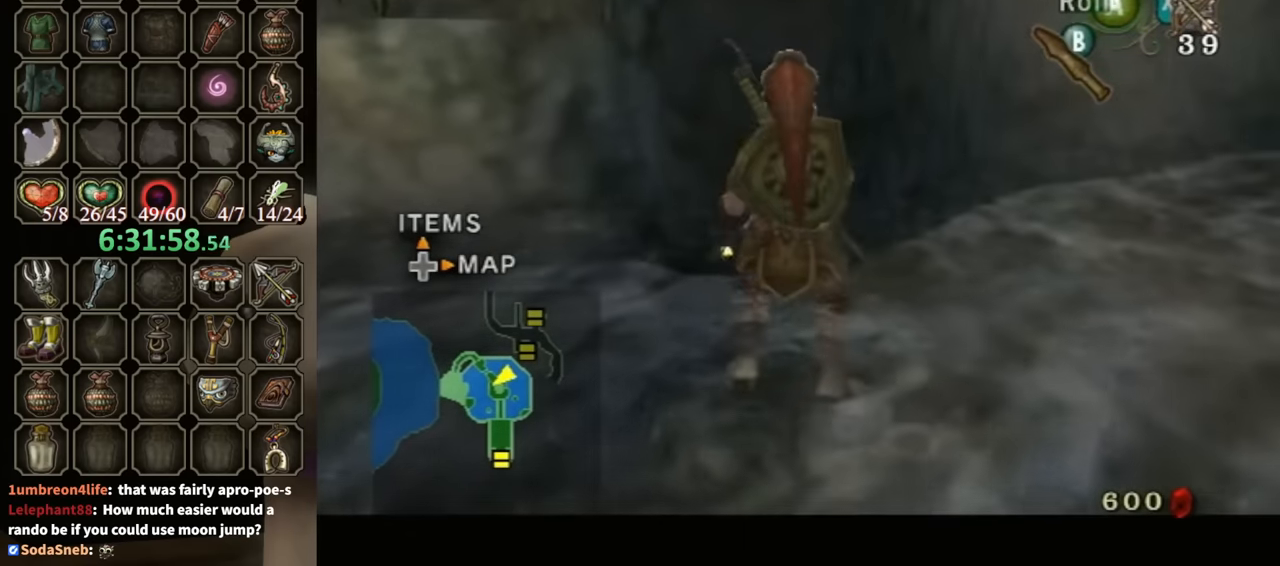
{"buttons": ["L1"], "left_stick": "center", "right_stick": "center", "events": []}
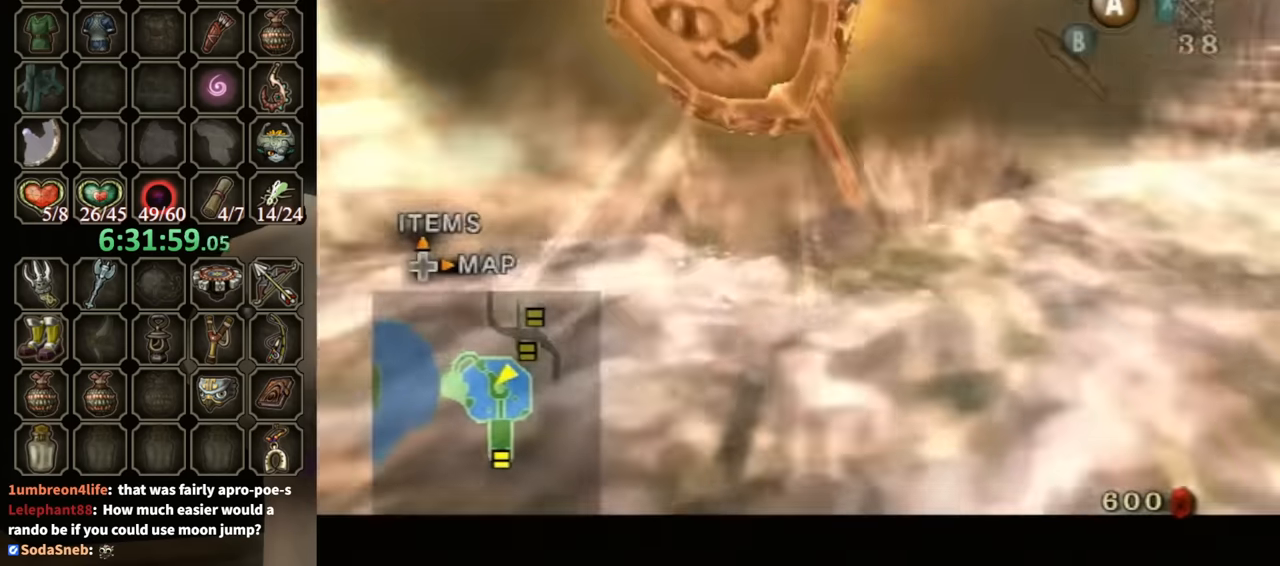
{"buttons": ["L1"], "left_stick": "center", "right_stick": "center", "events": []}
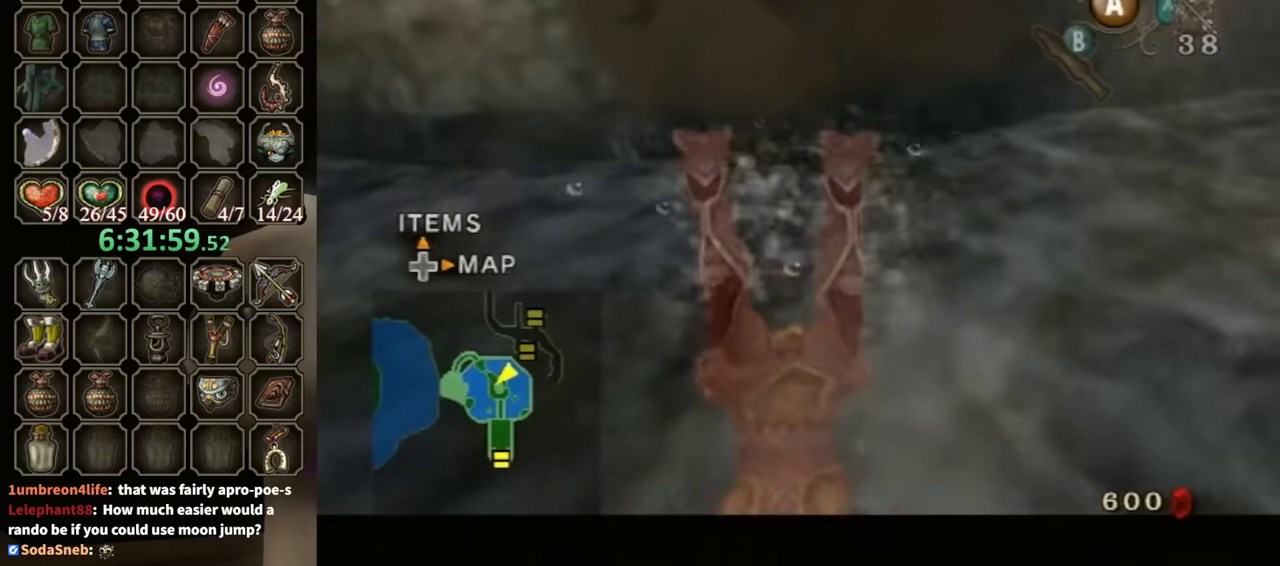
{"buttons": ["L1"], "left_stick": "up", "right_stick": "center", "events": [[267, "left_stick", "up"]]}
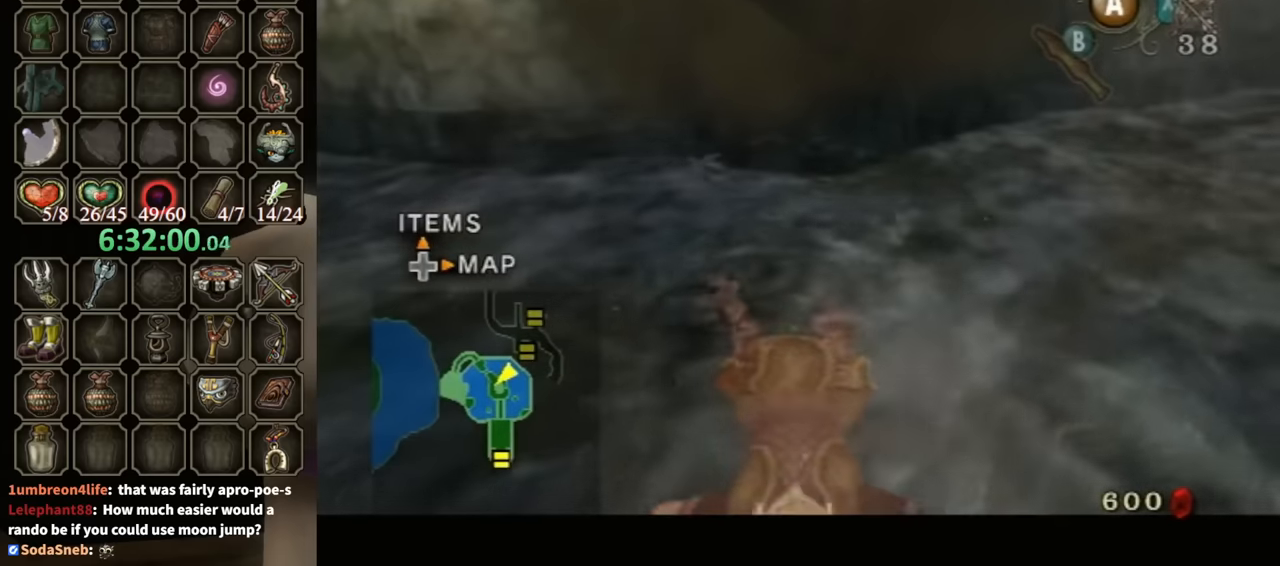
{"buttons": ["L1"], "left_stick": "up", "right_stick": "center", "events": []}
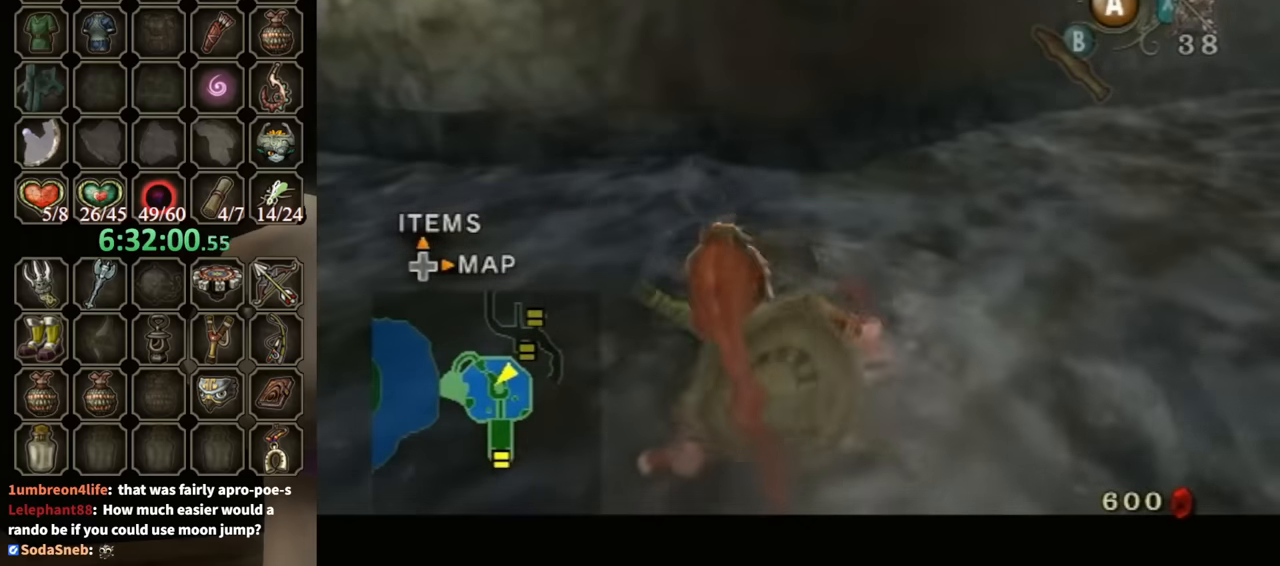
{"buttons": ["L1"], "left_stick": "up", "right_stick": "center", "events": []}
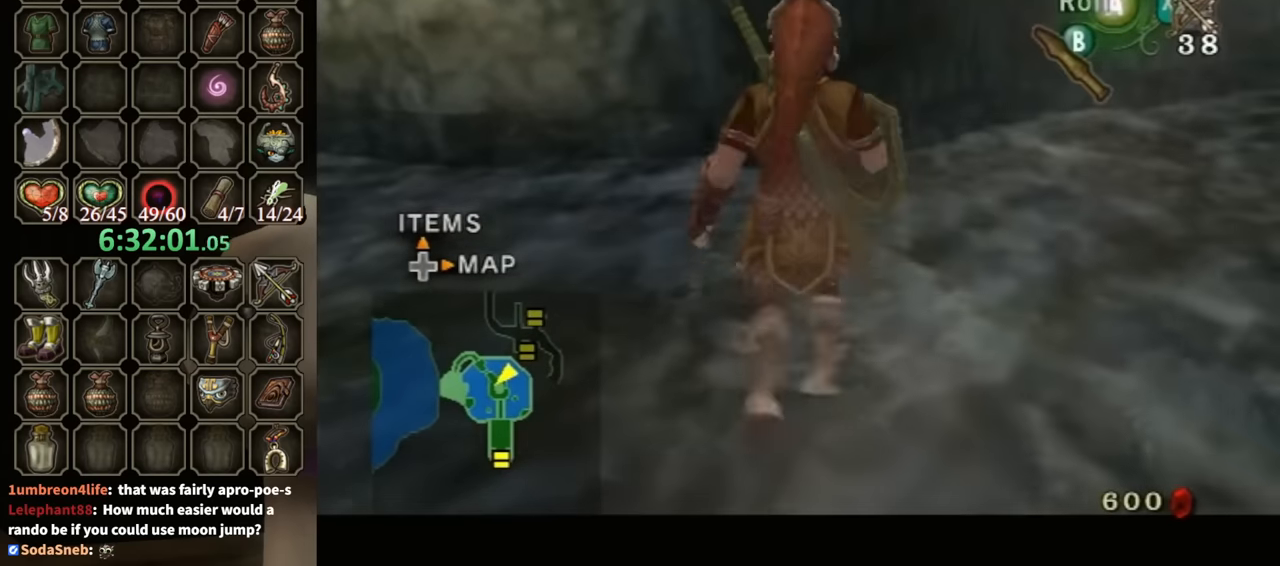
{"buttons": ["X", "L1"], "left_stick": "up", "right_stick": "center", "events": [[67, "X", "down"]]}
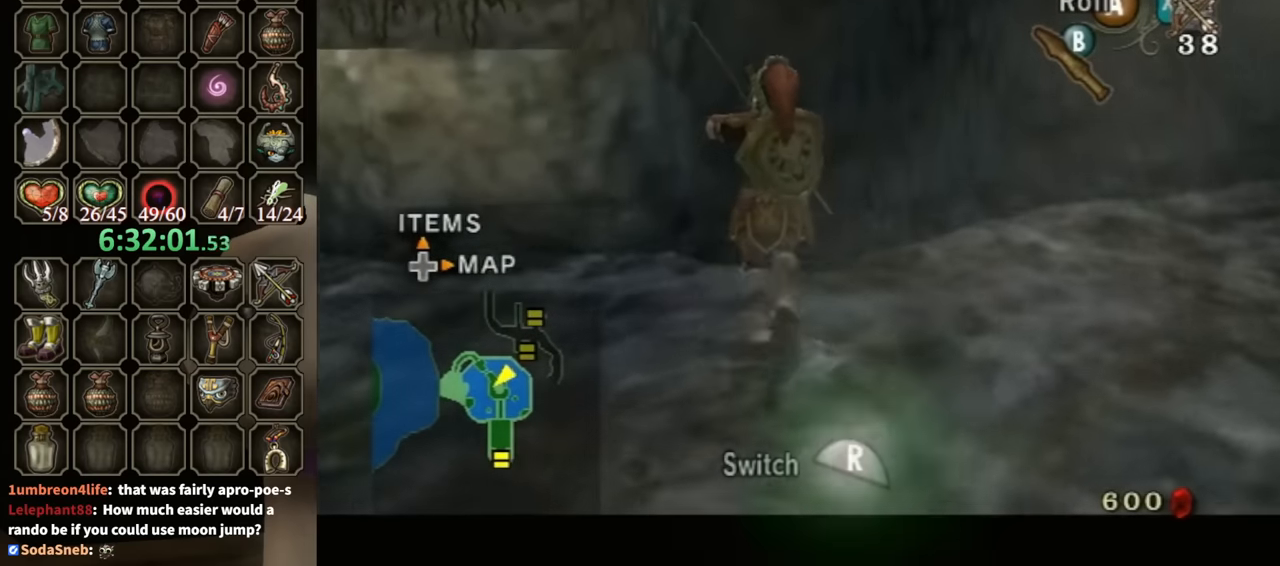
{"buttons": ["L1"], "left_stick": "up", "right_stick": "center", "events": [[300, "X", "up"]]}
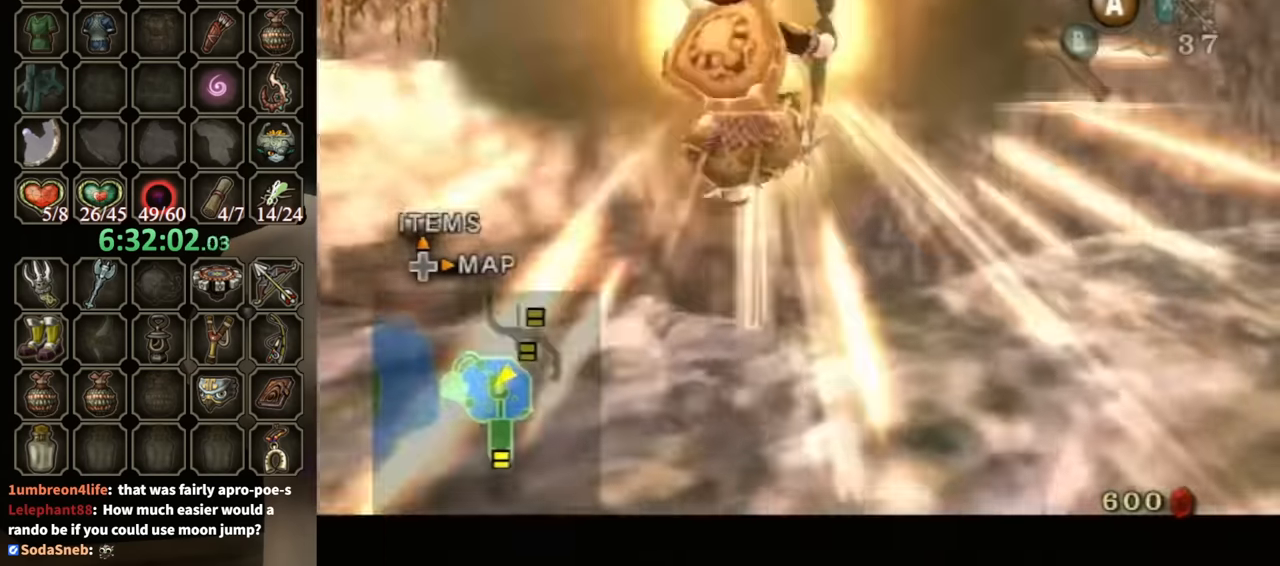
{"buttons": ["L1"], "left_stick": "up", "right_stick": "center", "events": []}
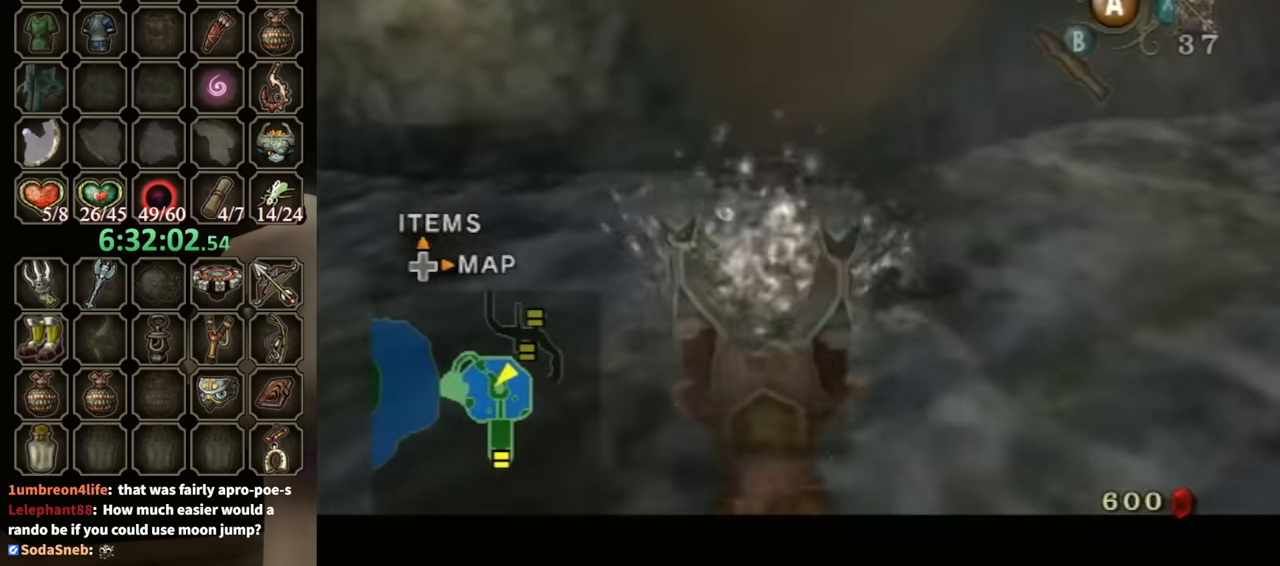
{"buttons": ["L1"], "left_stick": "center", "right_stick": "center", "events": [[33, "left_stick", "center"]]}
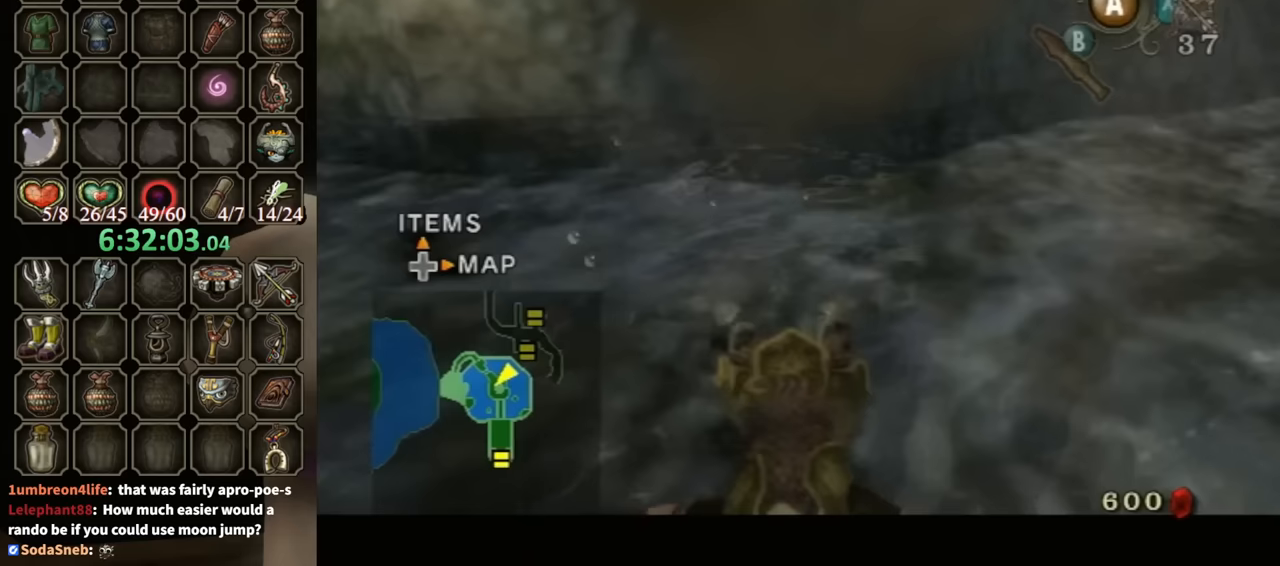
{"buttons": ["L1"], "left_stick": "up", "right_stick": "center", "events": [[100, "left_stick", "up"]]}
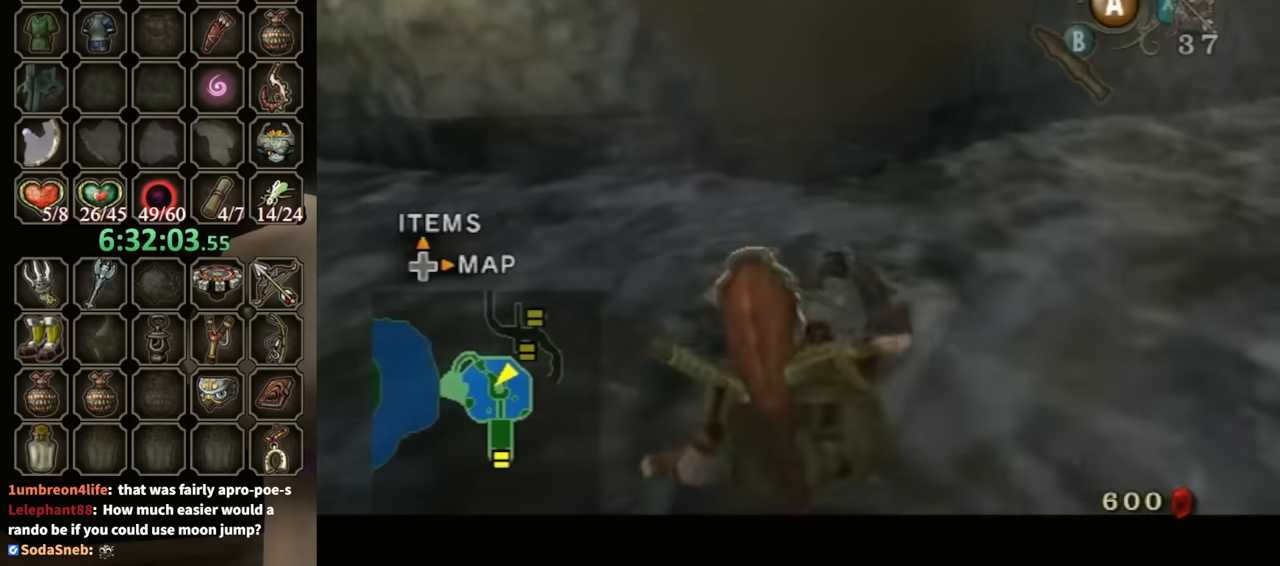
{"buttons": ["L1"], "left_stick": "up", "right_stick": "center", "events": []}
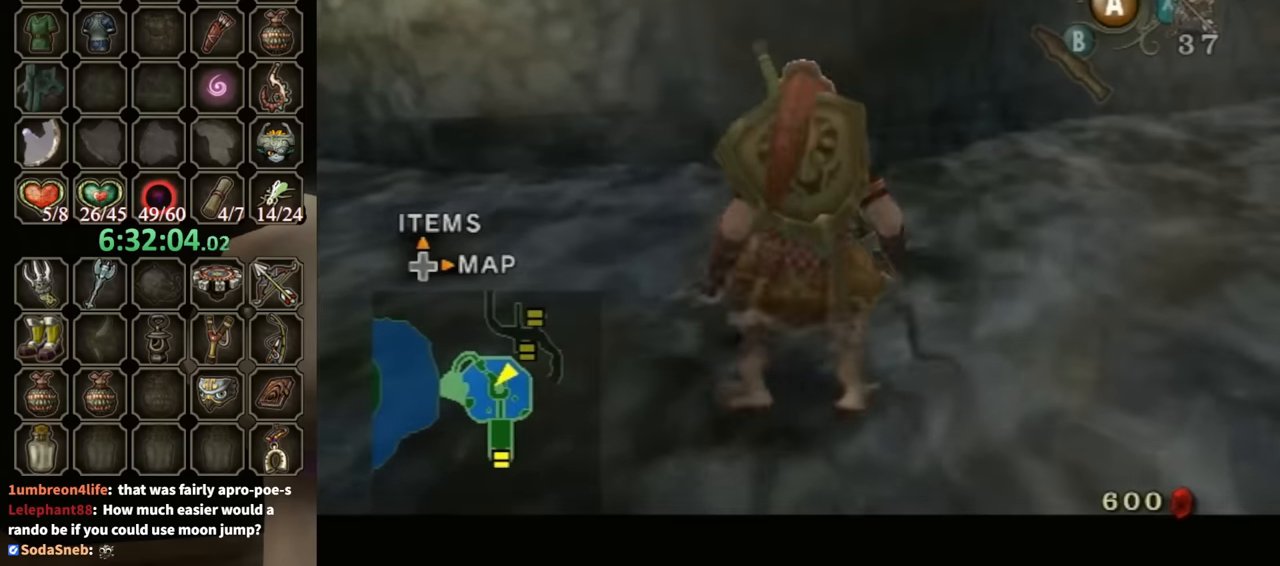
{"buttons": ["X", "L1"], "left_stick": "up", "right_stick": "center", "events": [[133, "X", "down"]]}
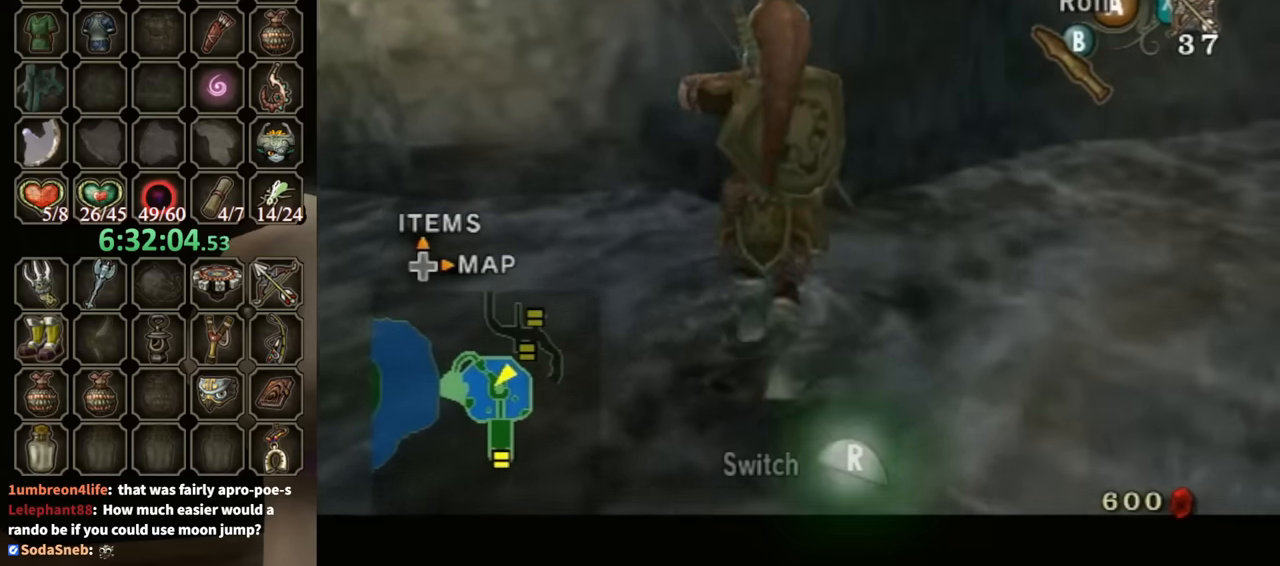
{"buttons": ["L1"], "left_stick": "center", "right_stick": "center", "events": [[433, "X", "up"], [433, "left_stick", "center"]]}
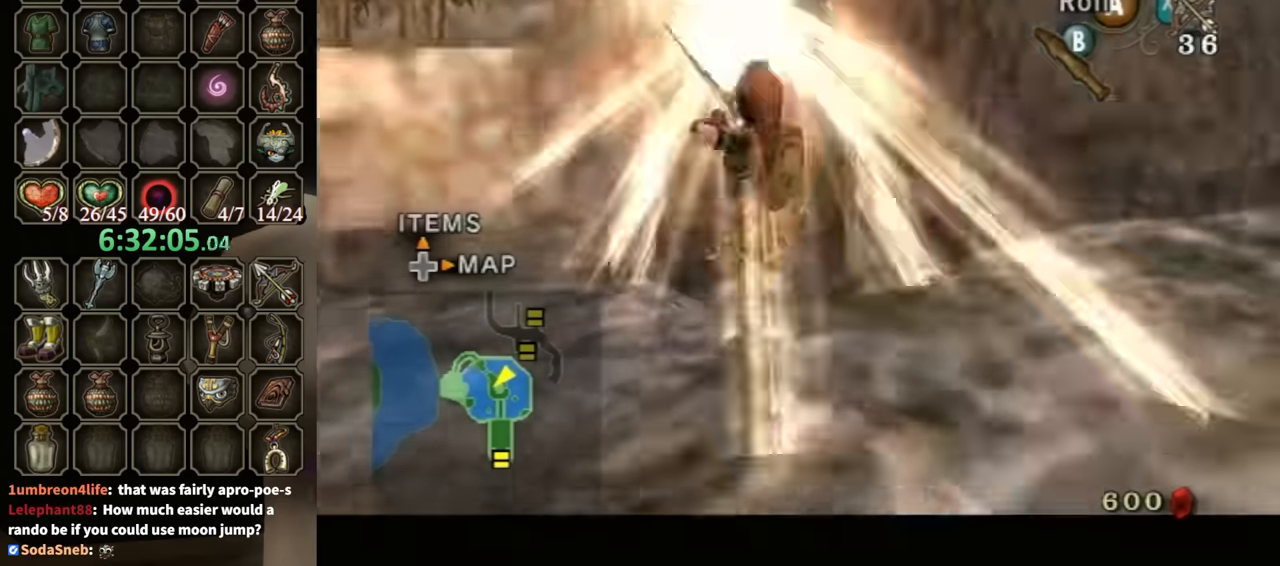
{"buttons": ["L1"], "left_stick": "center", "right_stick": "center", "events": []}
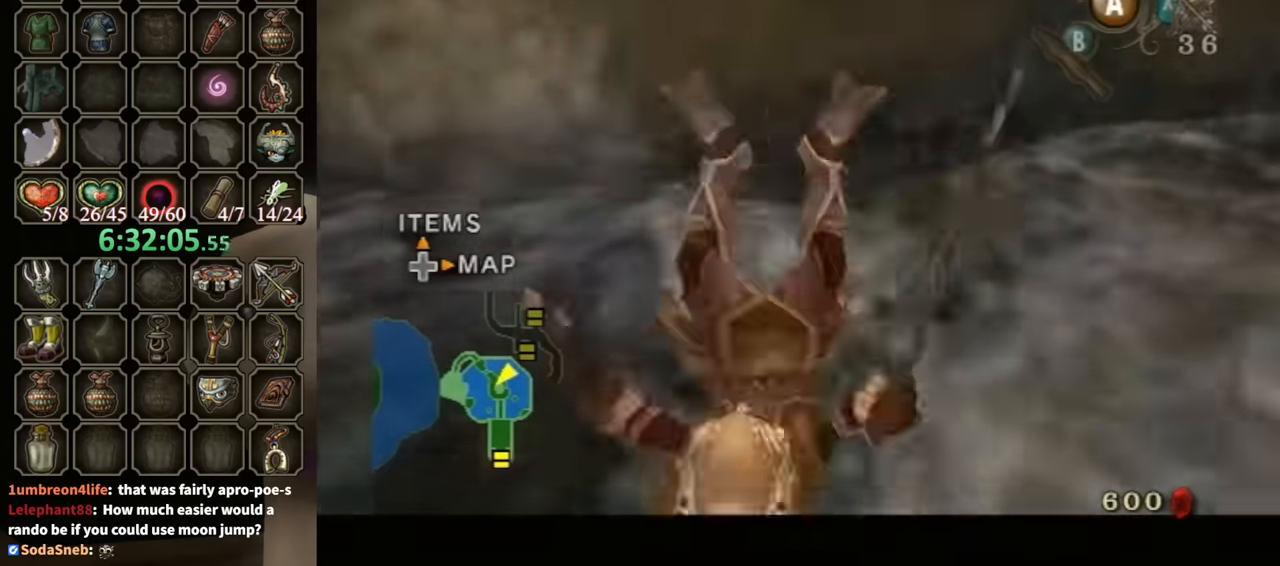
{"buttons": ["L1"], "left_stick": "center", "right_stick": "center", "events": []}
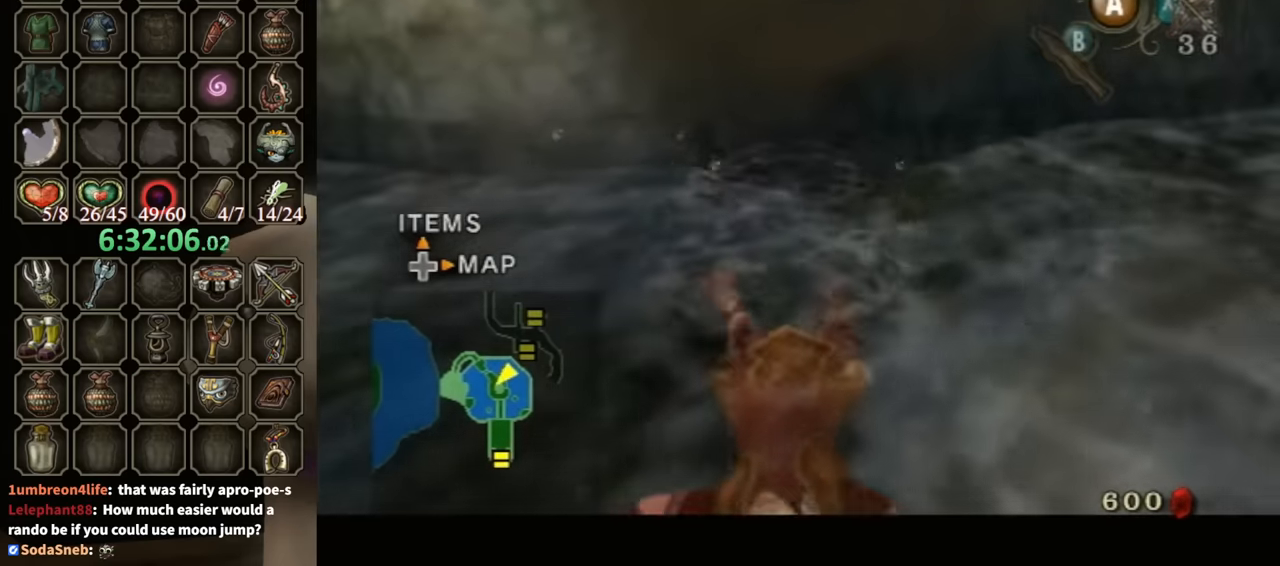
{"buttons": ["L1"], "left_stick": "up", "right_stick": "center", "events": [[133, "left_stick", "up"]]}
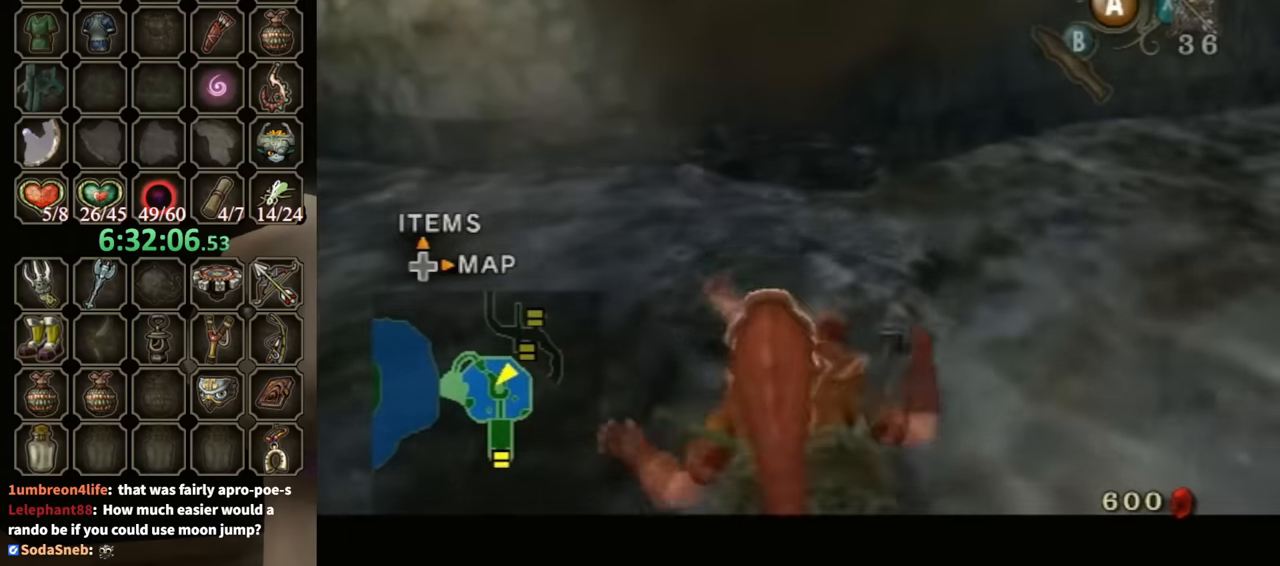
{"buttons": ["L1"], "left_stick": "up", "right_stick": "center", "events": []}
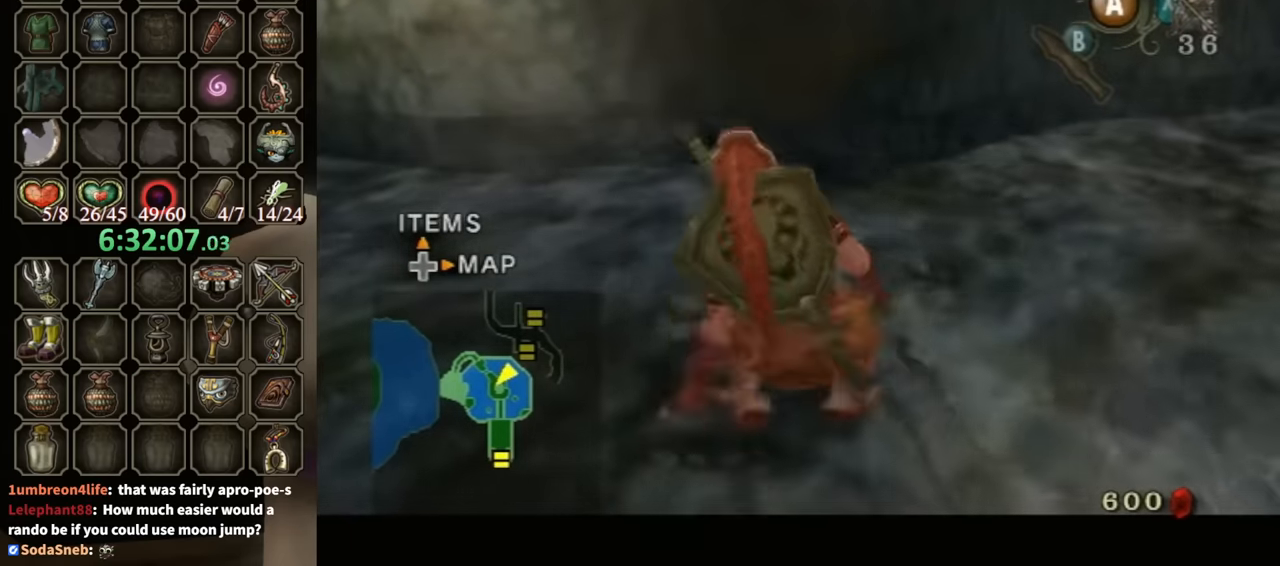
{"buttons": ["X", "L1"], "left_stick": "up", "right_stick": "center", "events": [[200, "X", "down"]]}
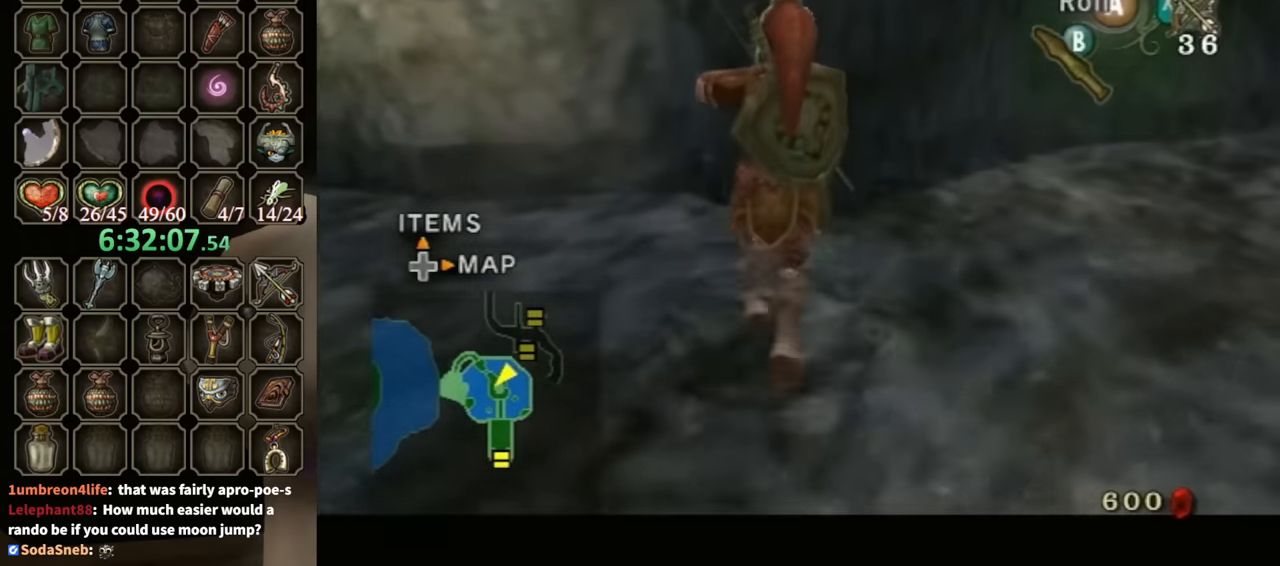
{"buttons": ["X", "L1"], "left_stick": "up", "right_stick": "center", "events": []}
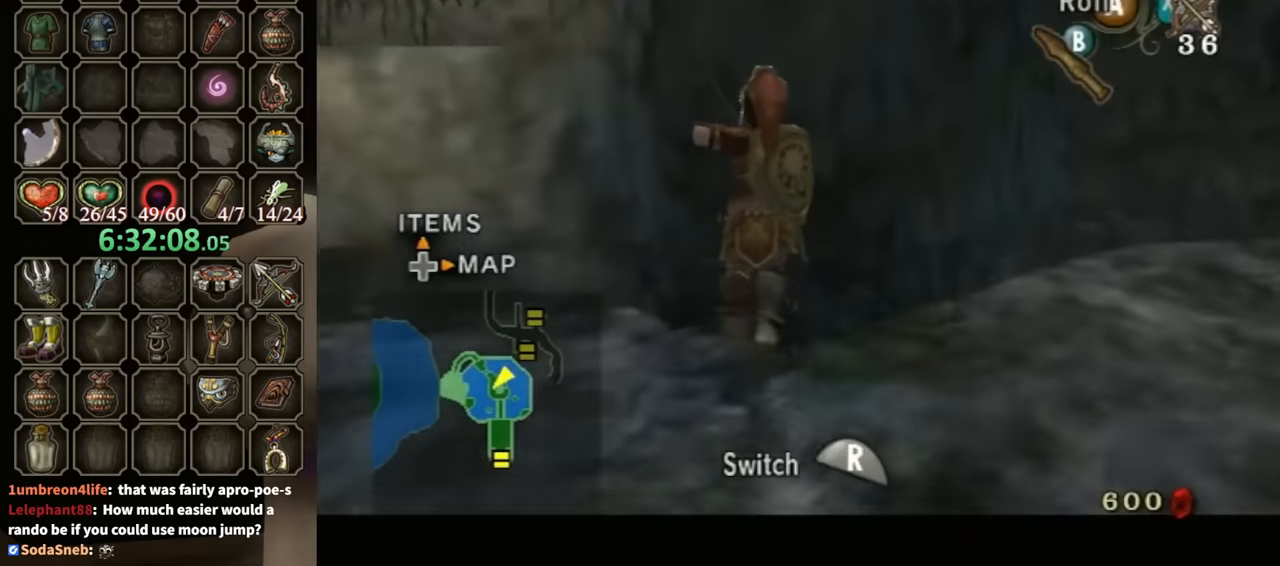
{"buttons": ["L1"], "left_stick": "up", "right_stick": "center", "events": [[67, "X", "up"]]}
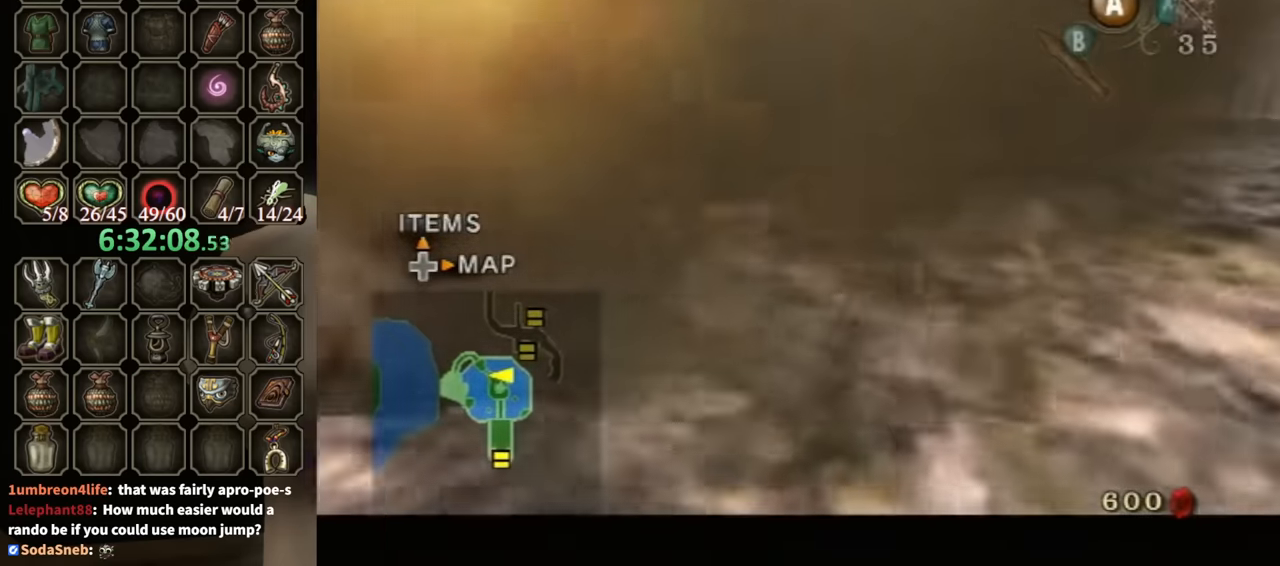
{"buttons": ["L1"], "left_stick": "center", "right_stick": "center", "events": [[133, "left_stick", "center"]]}
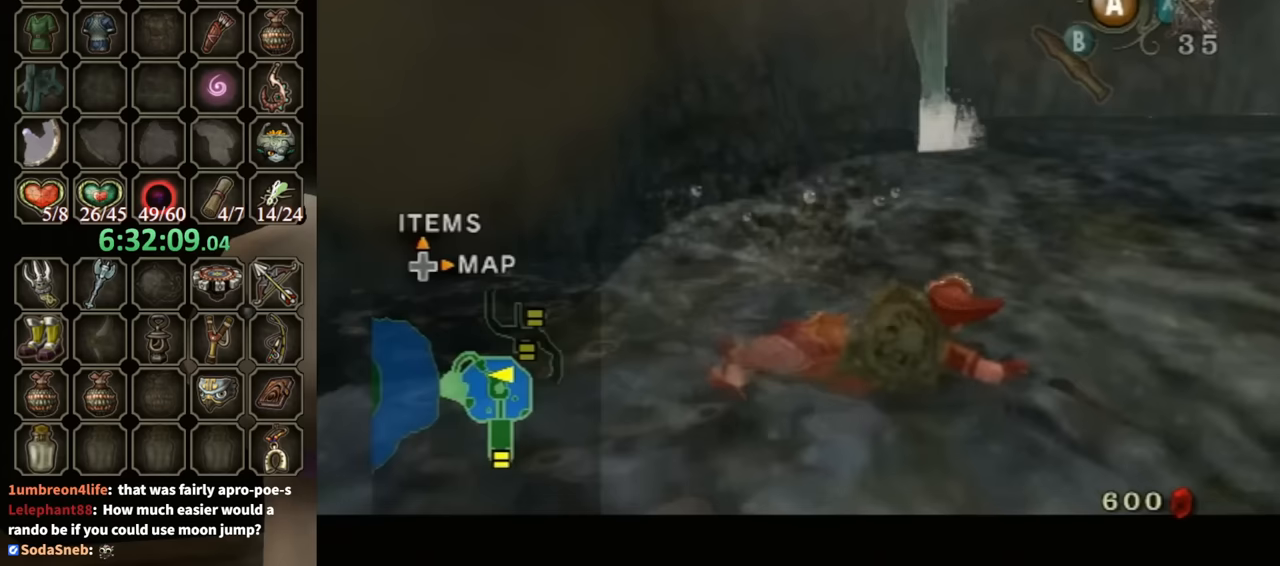
{"buttons": ["L1"], "left_stick": "center", "right_stick": "center", "events": []}
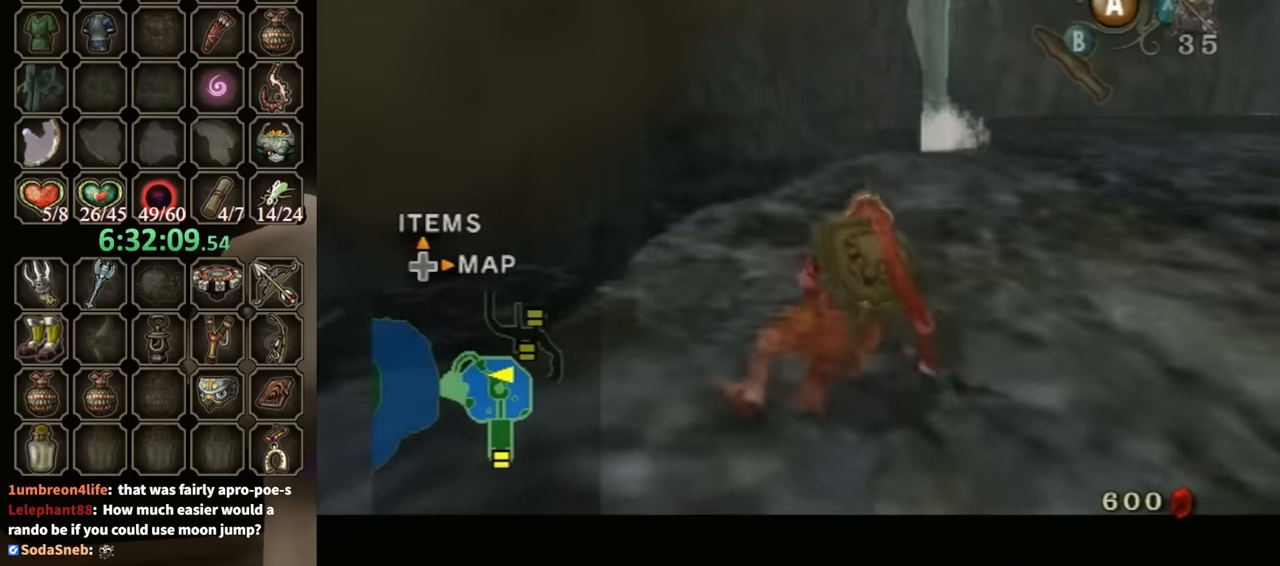
{"buttons": [], "left_stick": "left", "right_stick": "center", "events": [[100, "L1", "up"], [133, "left_stick", "up-left"], [333, "left_stick", "left"]]}